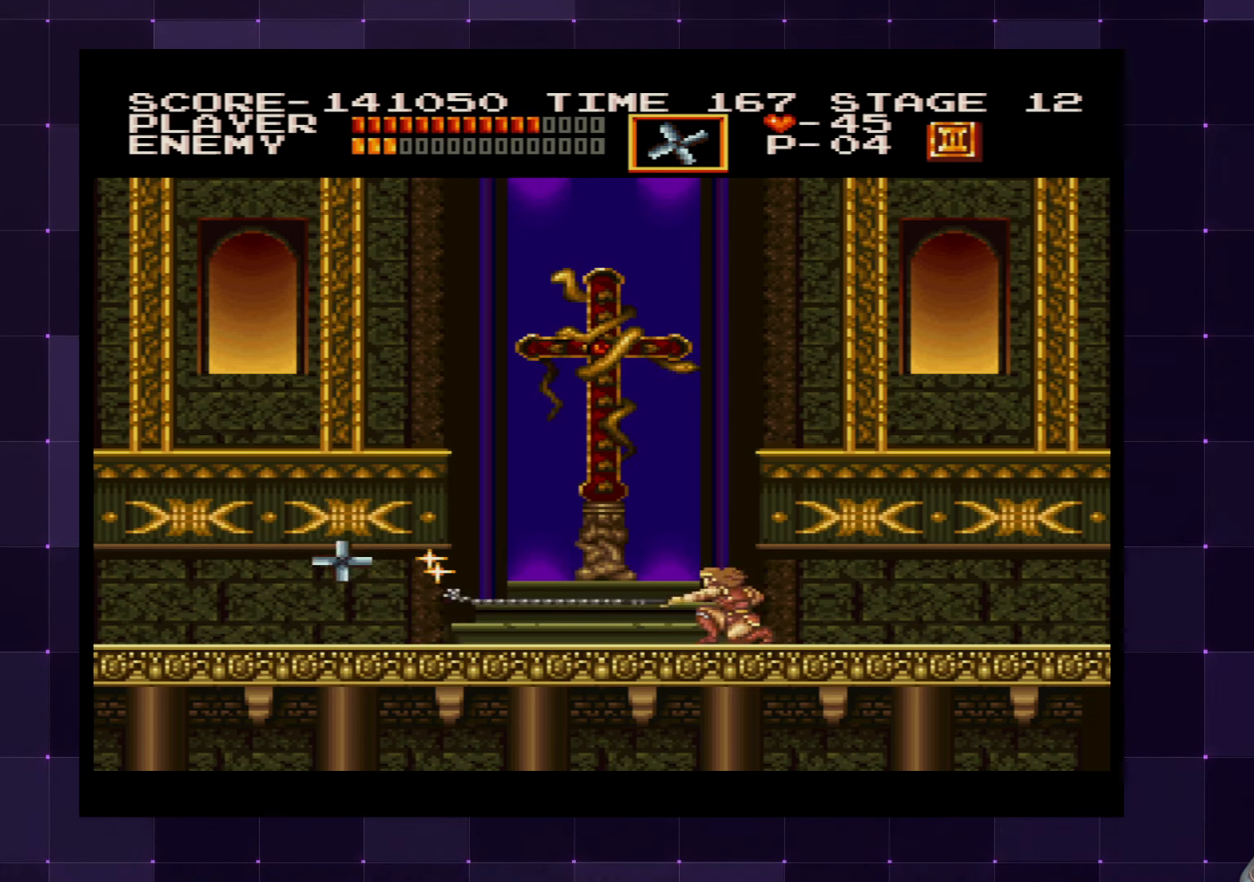
Gameplay with a controller (PlayStation layout); each line is a JSON object with the inputs held at the frame after it. "events" lists button and stick changes between this image and that frame as [ms after this image, input, new state], when the widget could be followed in between. Not read: L3 R3.
{"buttons": [], "left_stick": "center", "right_stick": "center", "events": [[16, "SQUARE", "down"], [100, "SQUARE", "up"], [183, "SQUARE", "down"], [250, "SQUARE", "up"], [466, "DPAD_DOWN", "up"]]}
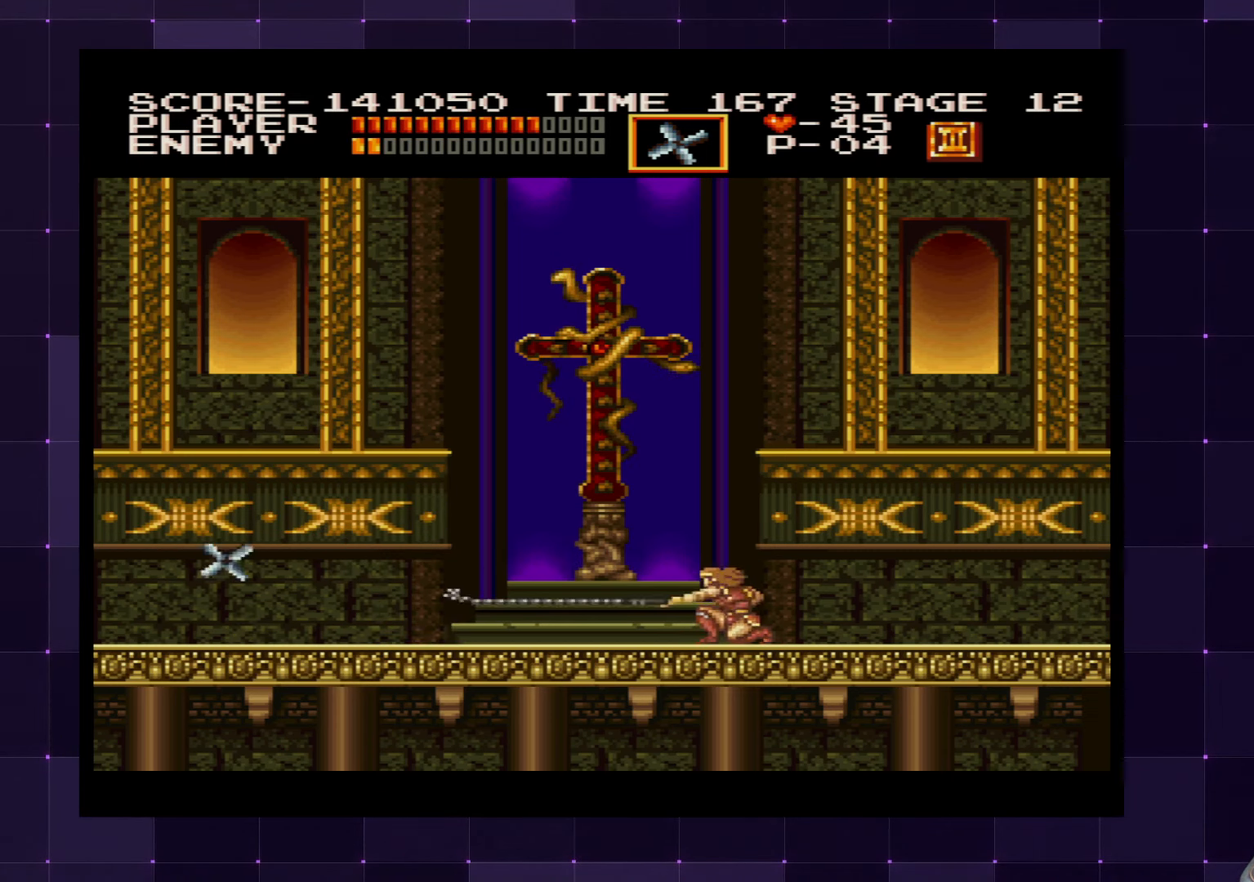
{"buttons": ["DPAD_DOWN"], "left_stick": "center", "right_stick": "center"}
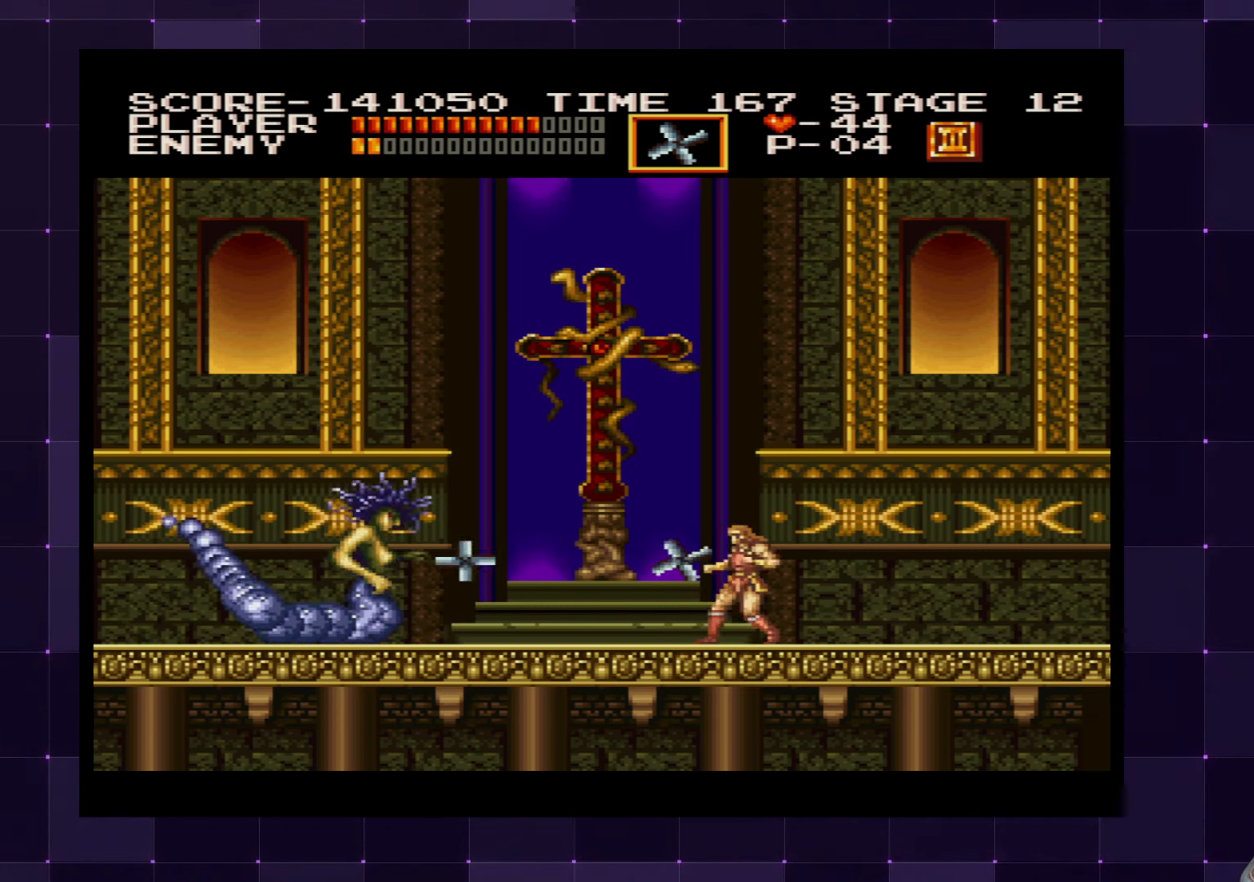
{"buttons": ["SQUARE", "DPAD_DOWN"], "left_stick": "center", "right_stick": "center", "events": [[83, "SQUARE", "down"], [133, "SQUARE", "up"], [200, "SQUARE", "down"], [283, "SQUARE", "up"], [333, "SQUARE", "down"], [400, "SQUARE", "up"], [500, "SQUARE", "down"]]}
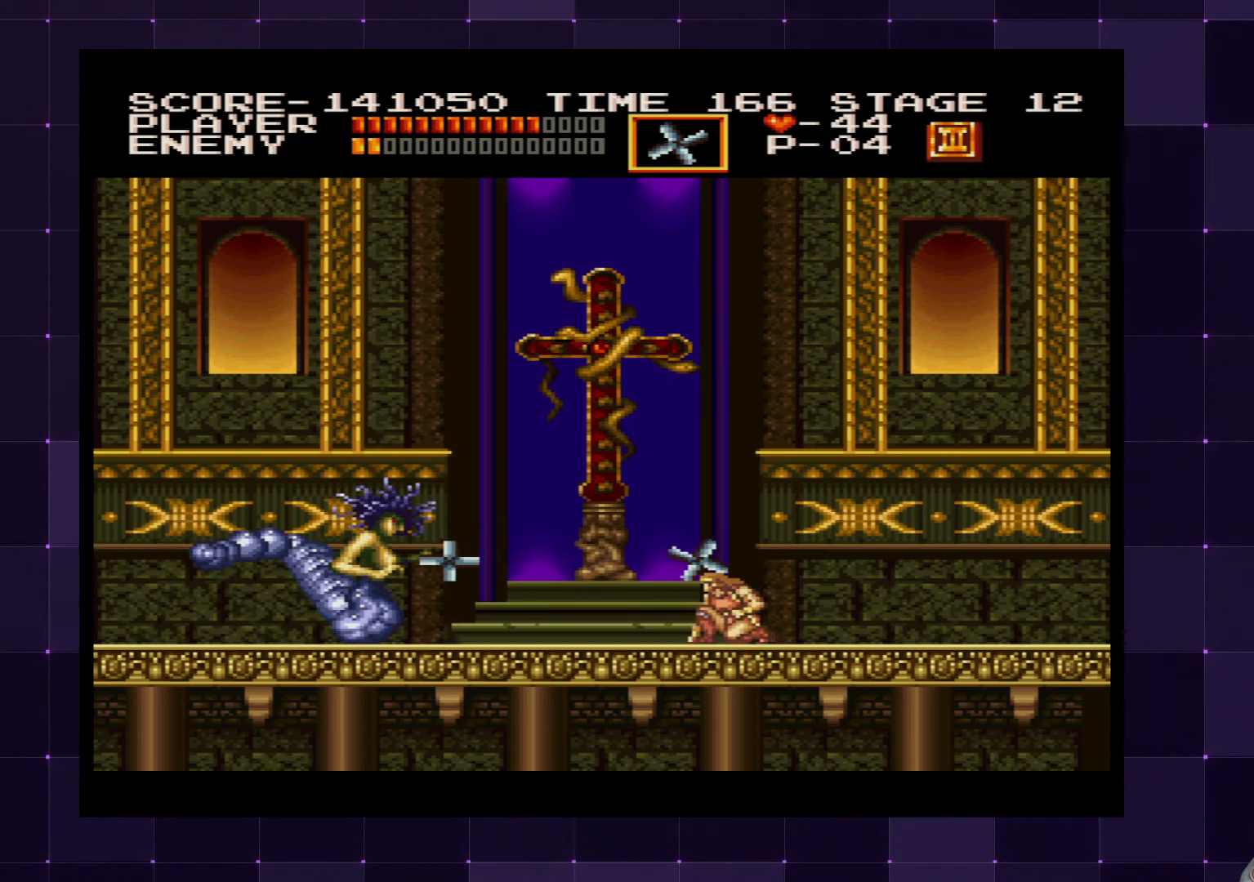
{"buttons": ["DPAD_DOWN"], "left_stick": "center", "right_stick": "center", "events": [[16, "SQUARE", "up"], [100, "SQUARE", "down"], [183, "SQUARE", "up"], [233, "SQUARE", "down"], [333, "SQUARE", "up"], [383, "SQUARE", "down"], [450, "SQUARE", "up"]]}
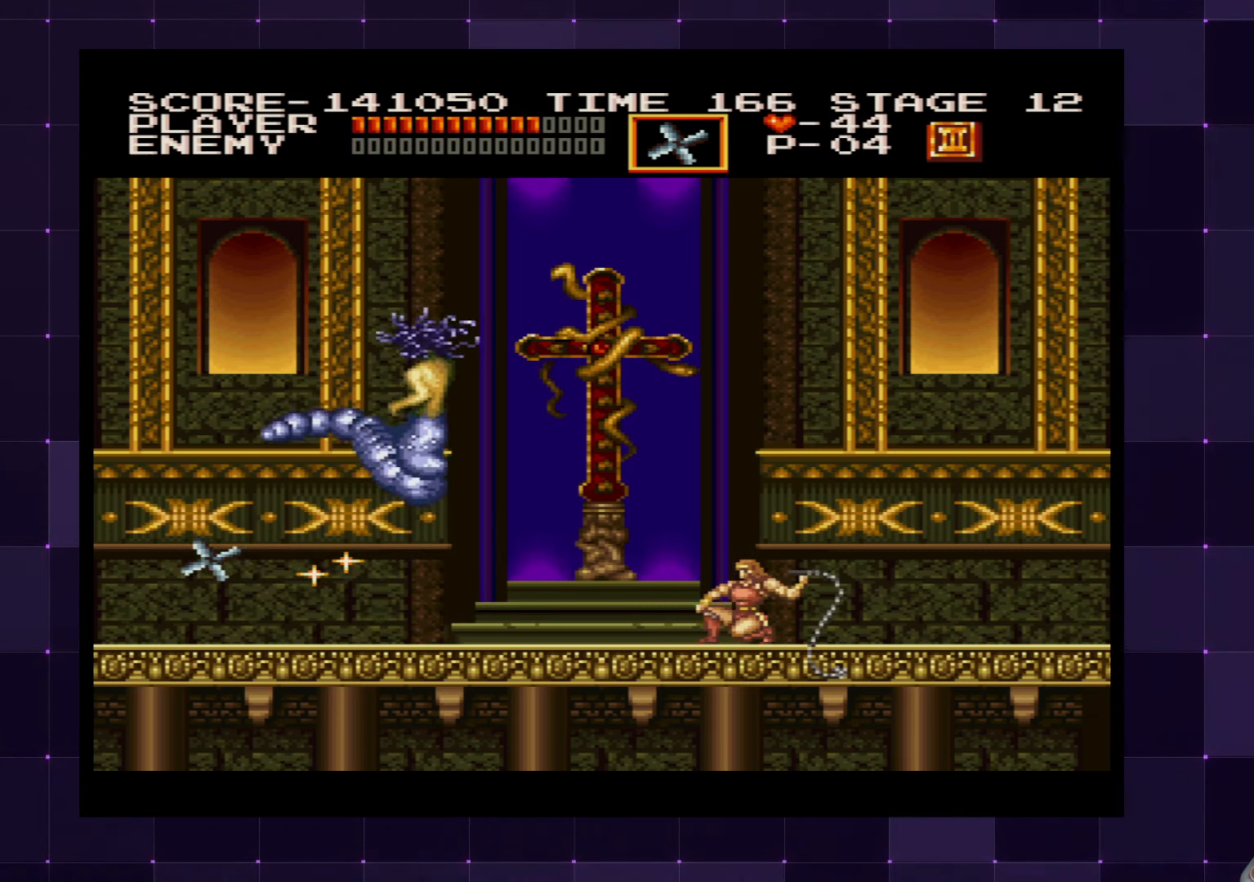
{"buttons": [], "left_stick": "center", "right_stick": "center", "events": [[16, "SQUARE", "down"], [100, "SQUARE", "up"], [166, "SQUARE", "down"], [233, "SQUARE", "up"], [433, "DPAD_DOWN", "up"]]}
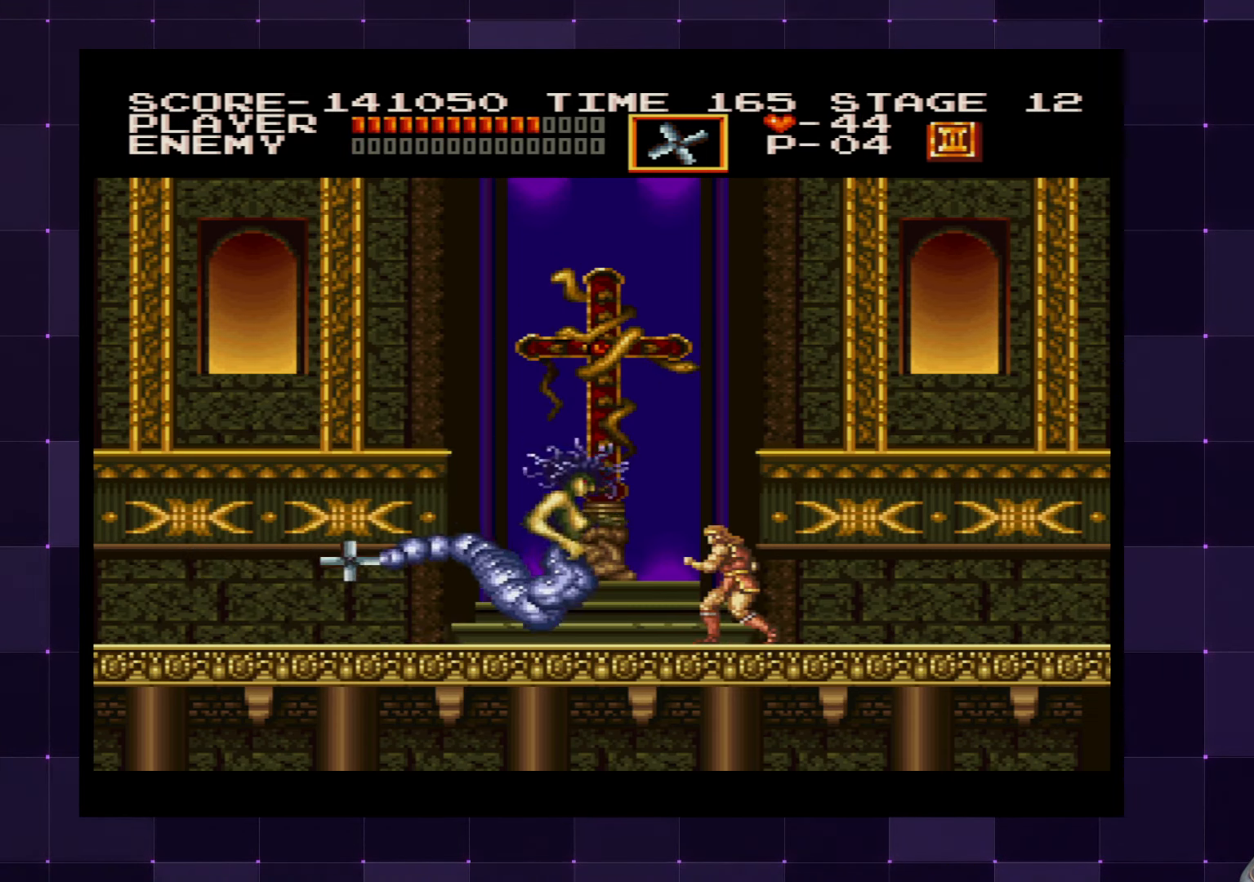
{"buttons": [], "left_stick": "center", "right_stick": "center", "events": []}
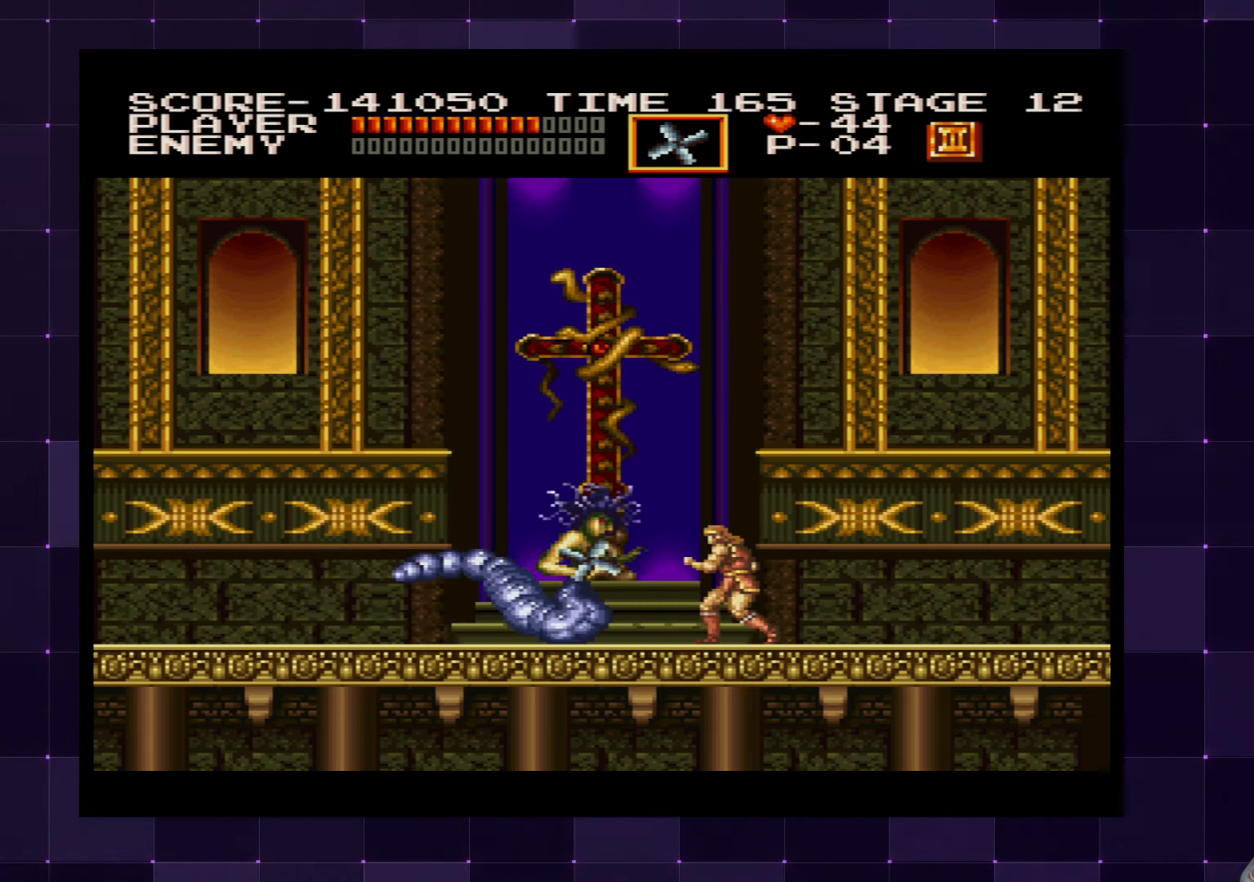
{"buttons": [], "left_stick": "center", "right_stick": "center", "events": []}
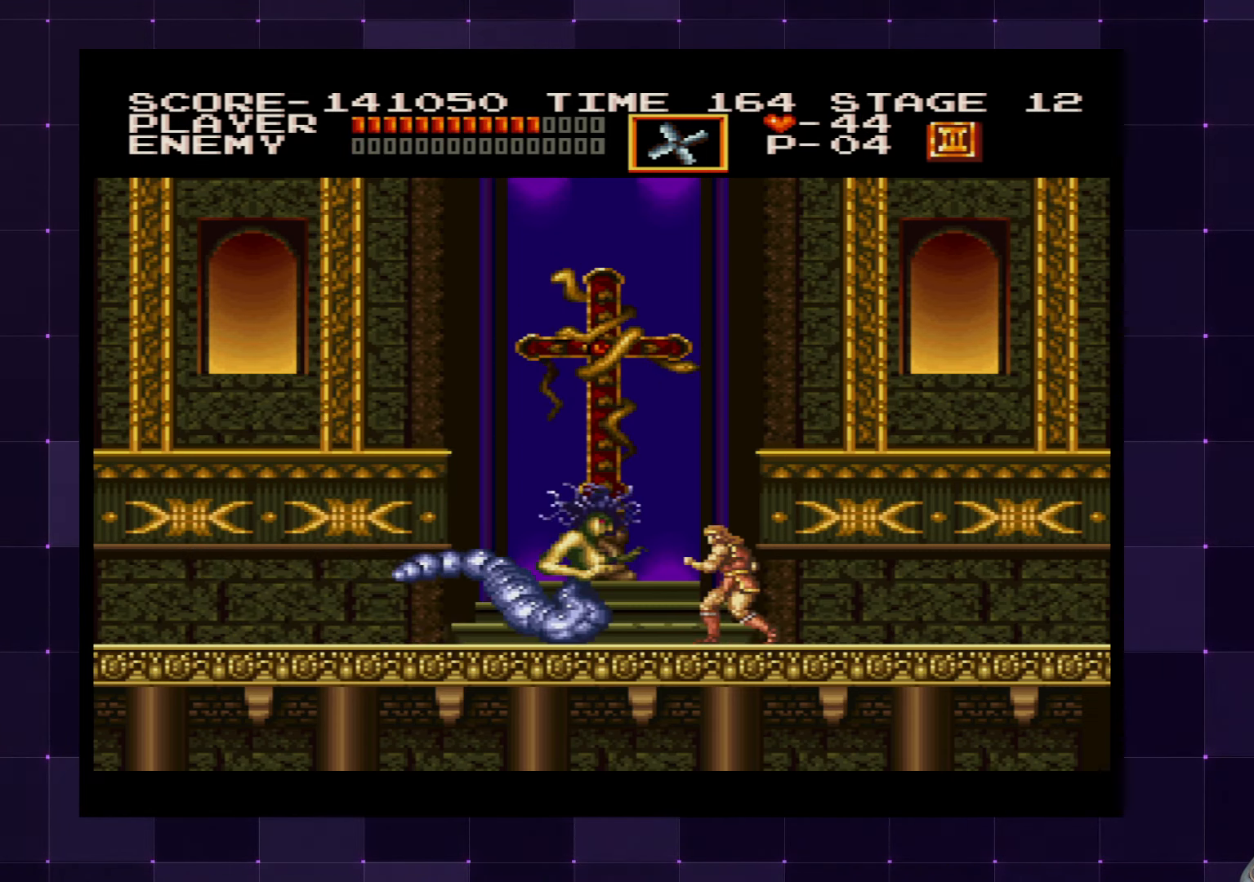
{"buttons": ["DPAD_LEFT"], "left_stick": "center", "right_stick": "center", "events": [[366, "DPAD_LEFT", "down"]]}
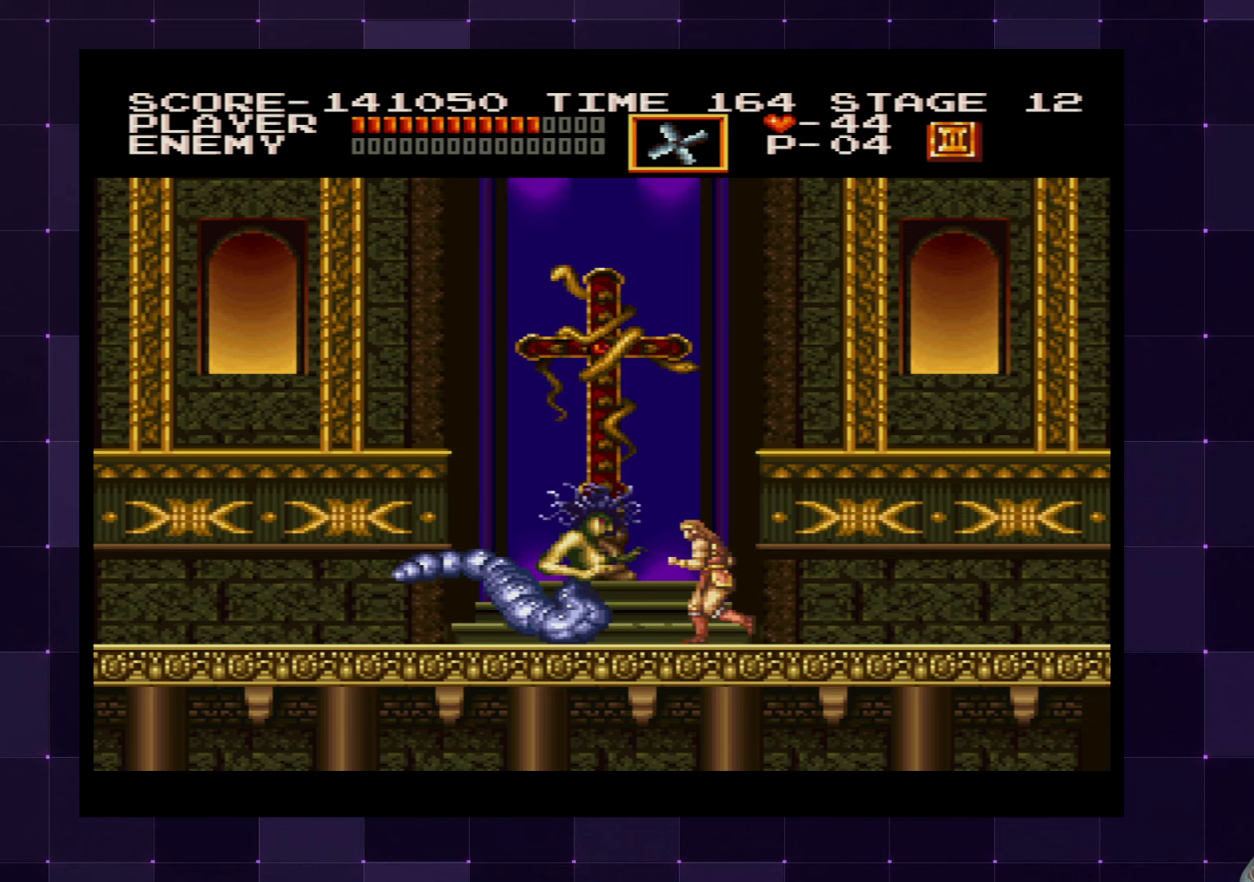
{"buttons": [], "left_stick": "center", "right_stick": "center", "events": [[333, "DPAD_LEFT", "up"]]}